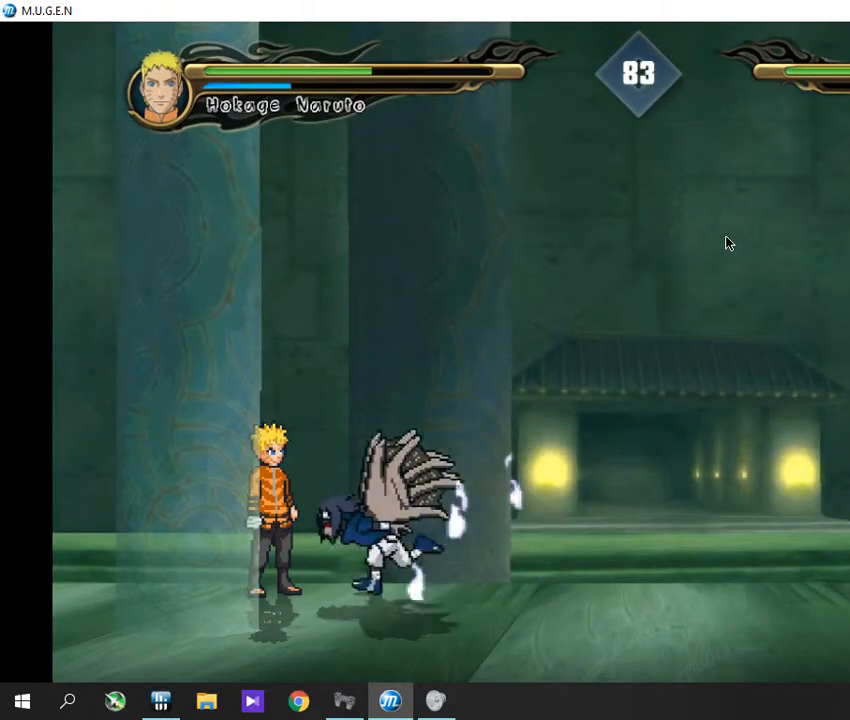
Gameplay with a controller (PlayStation layout); each line is a JSON object with the inputs held at the frame after it. "events" lists button and stick changes between this image and that frame as [ms after this image, input, new state], when the widget could be followed in between. Not read: L3 R3 left_stick right_stick.
{"buttons": [], "events": [[34, "DPAD_RIGHT", "up"]]}
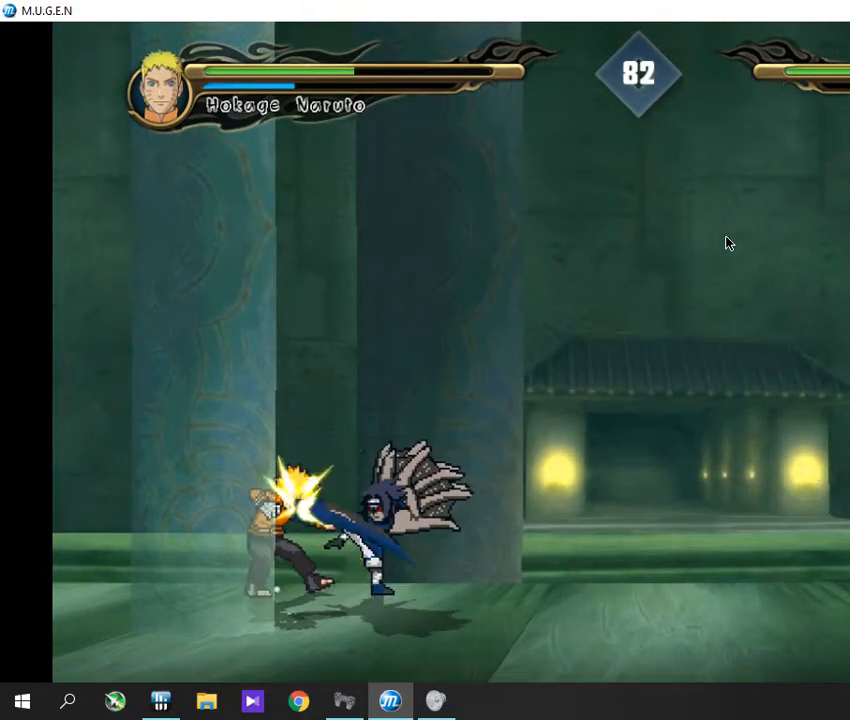
{"buttons": [], "events": []}
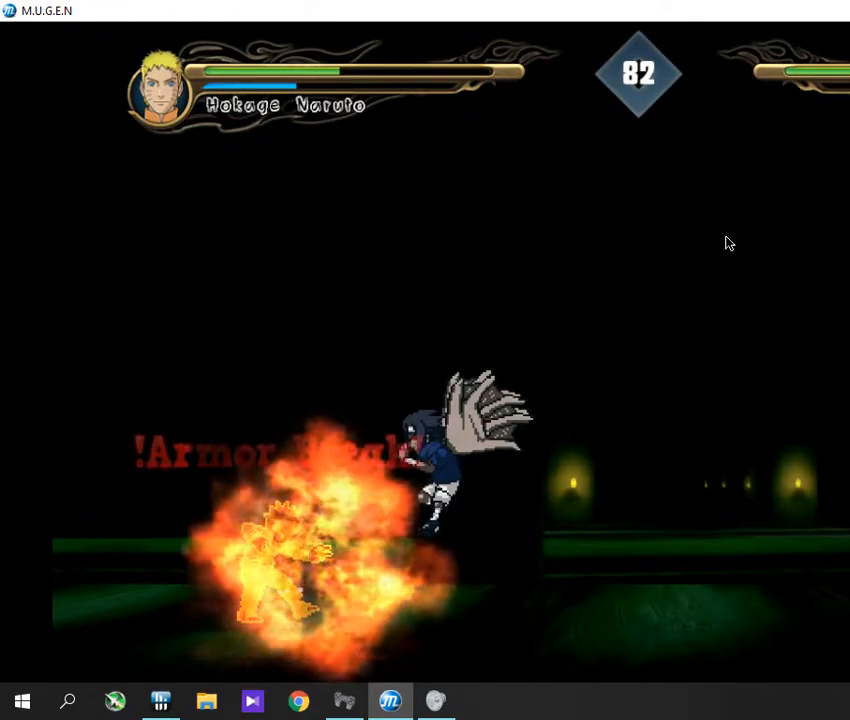
{"buttons": [], "events": []}
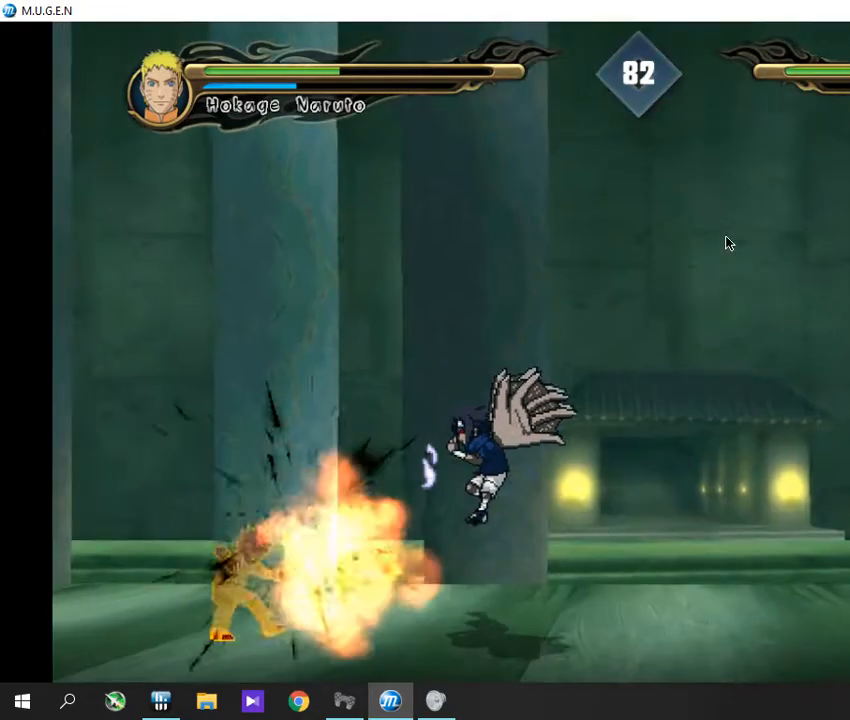
{"buttons": [], "events": []}
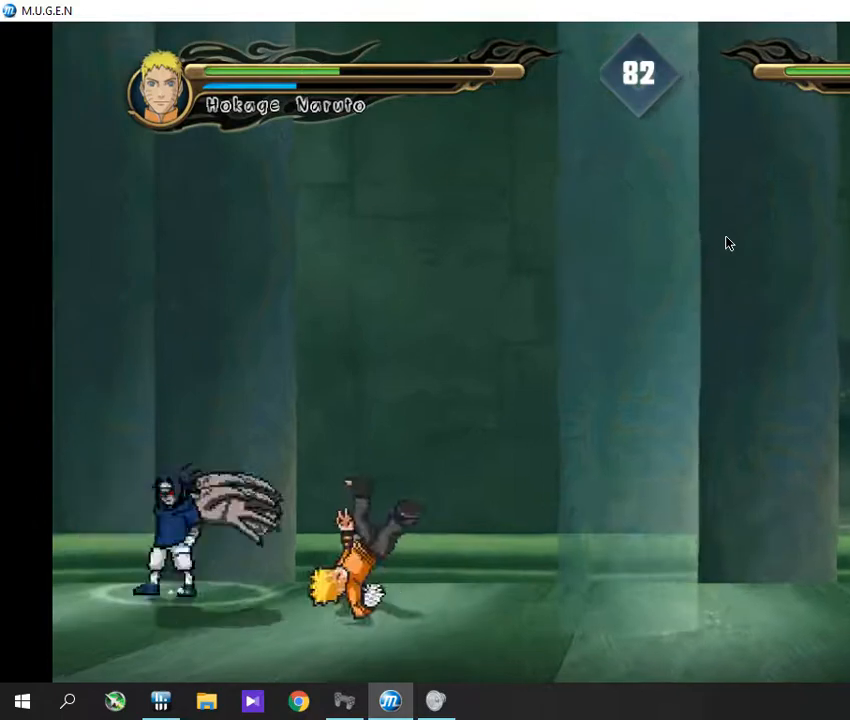
{"buttons": [], "events": []}
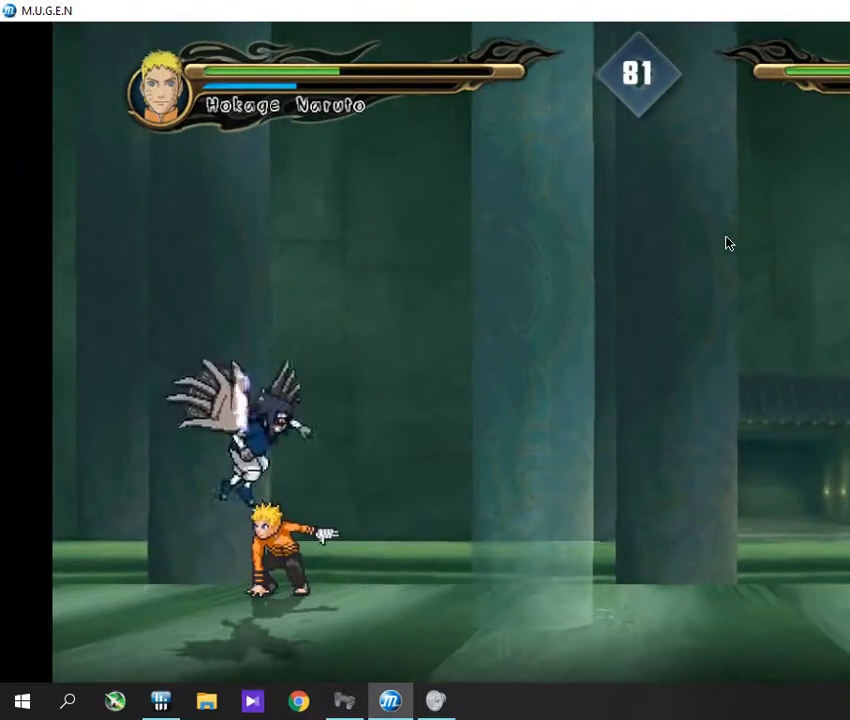
{"buttons": ["TRIANGLE"]}
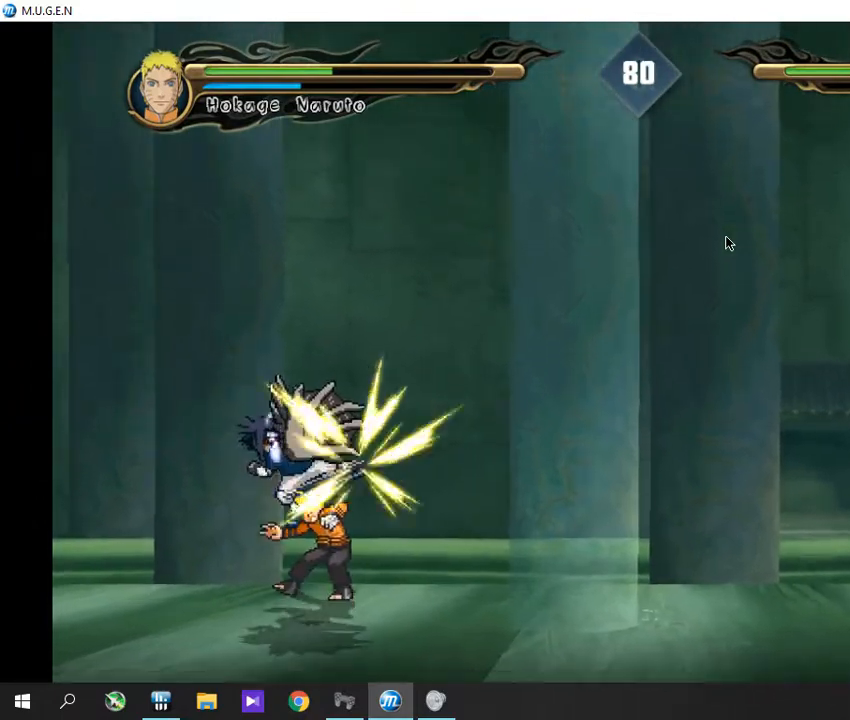
{"buttons": []}
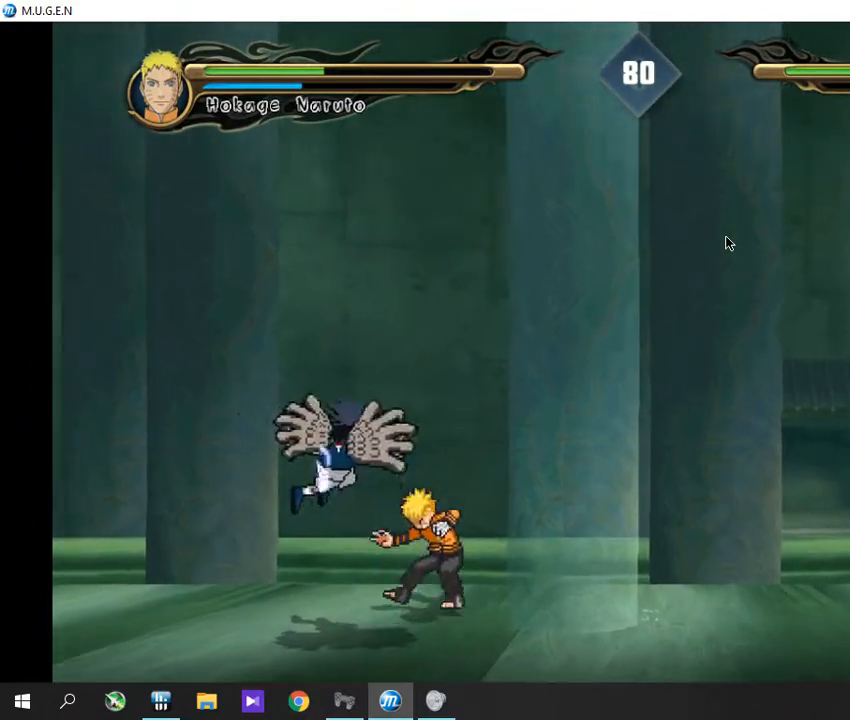
{"buttons": [], "events": []}
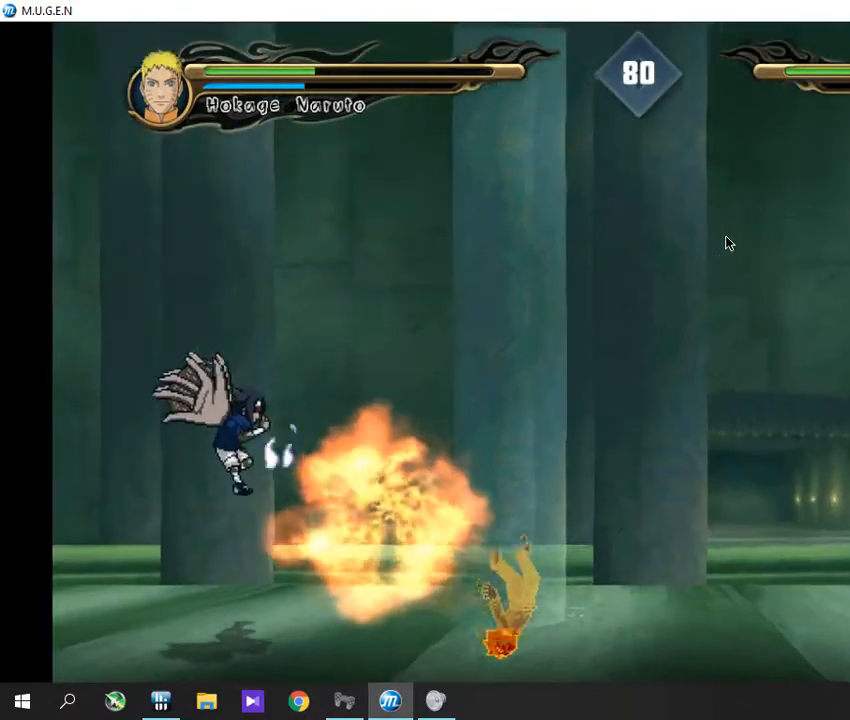
{"buttons": ["SQUARE"]}
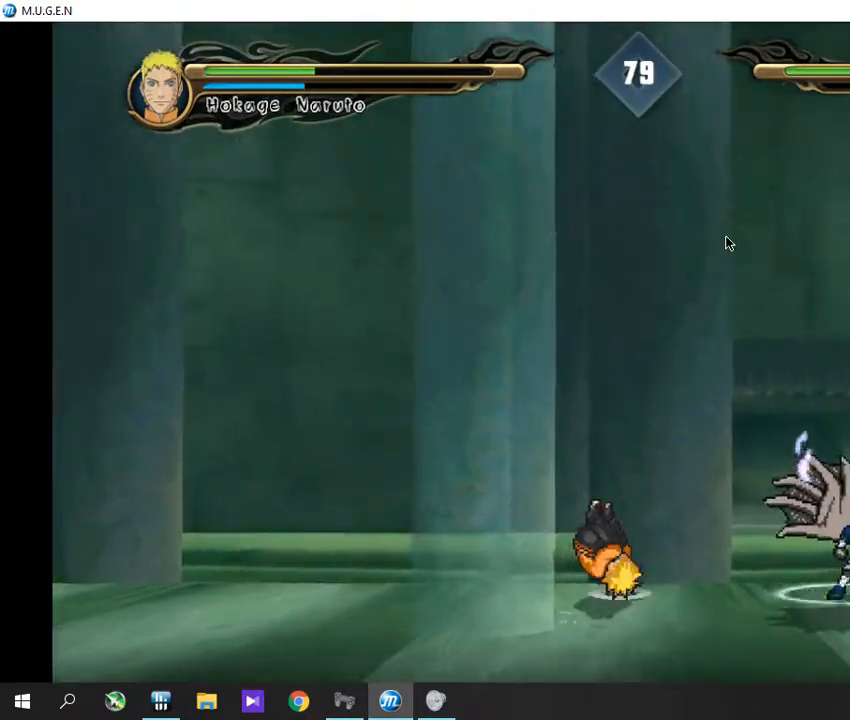
{"buttons": ["SQUARE"], "events": []}
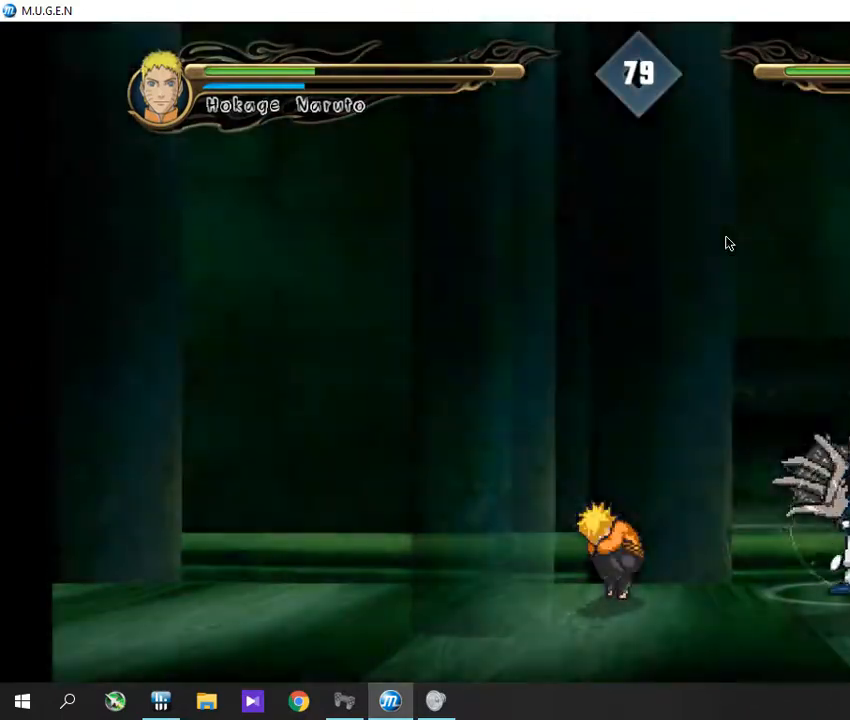
{"buttons": ["CROSS", "SQUARE"]}
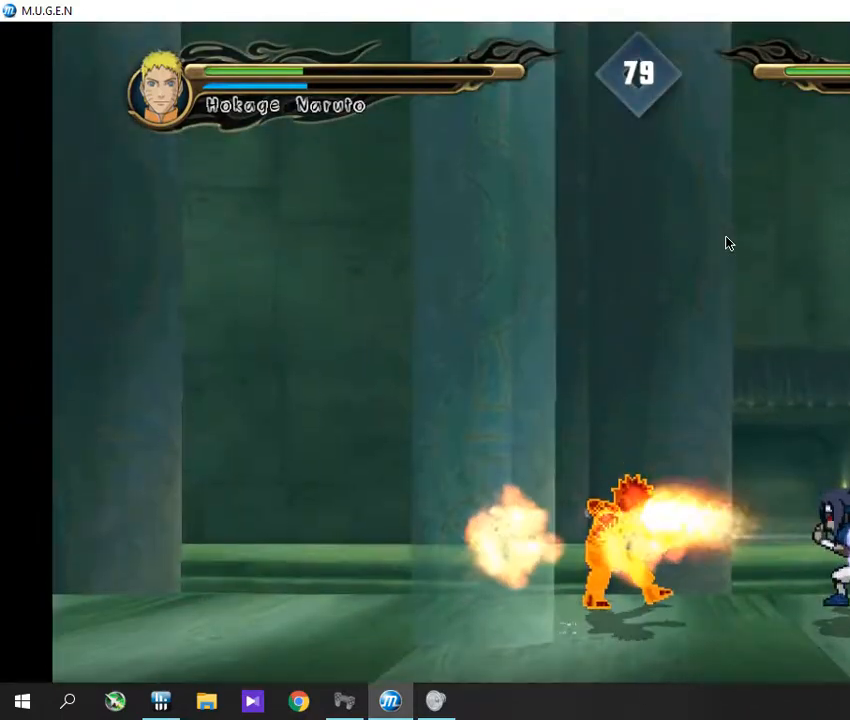
{"buttons": []}
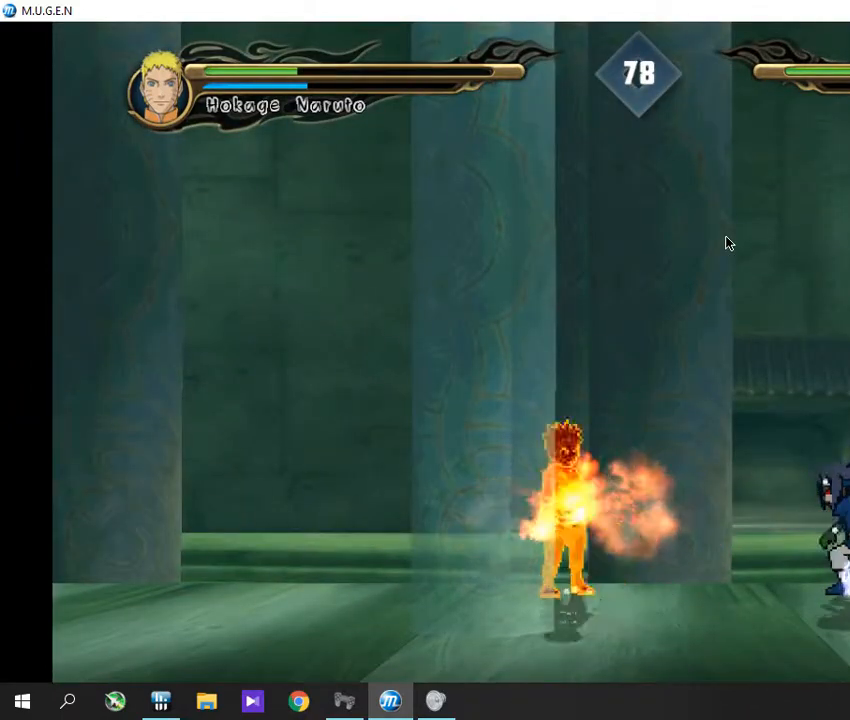
{"buttons": ["L2", "R2"]}
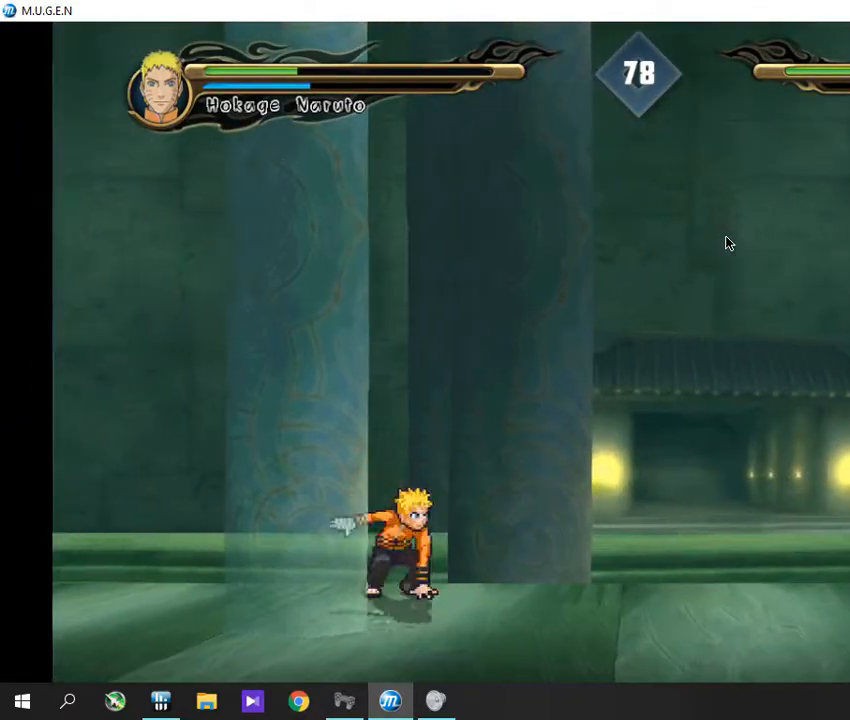
{"buttons": ["CIRCLE", "TRIANGLE", "R2"]}
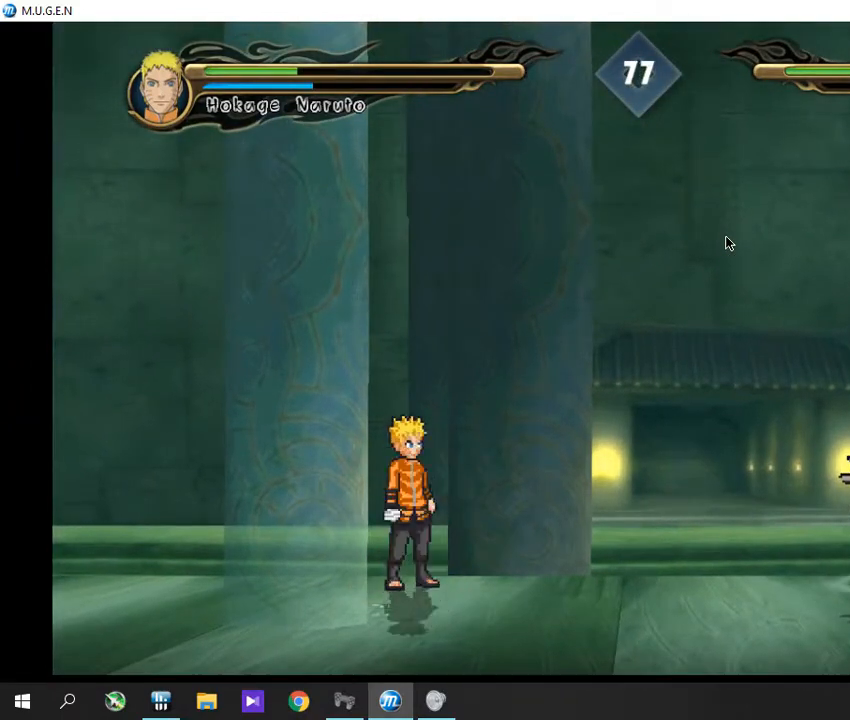
{"buttons": ["CIRCLE", "R1", "R2"]}
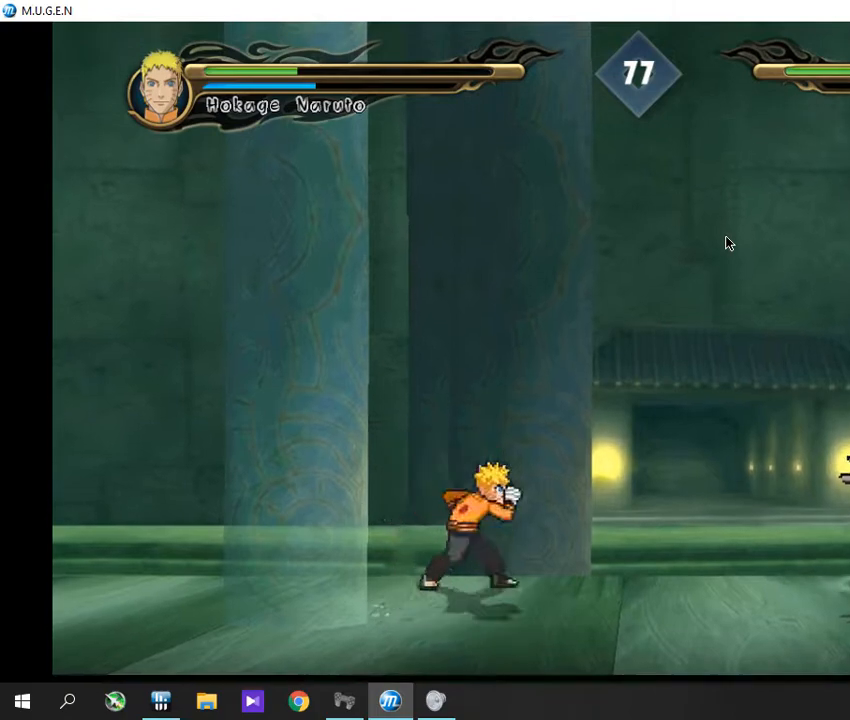
{"buttons": []}
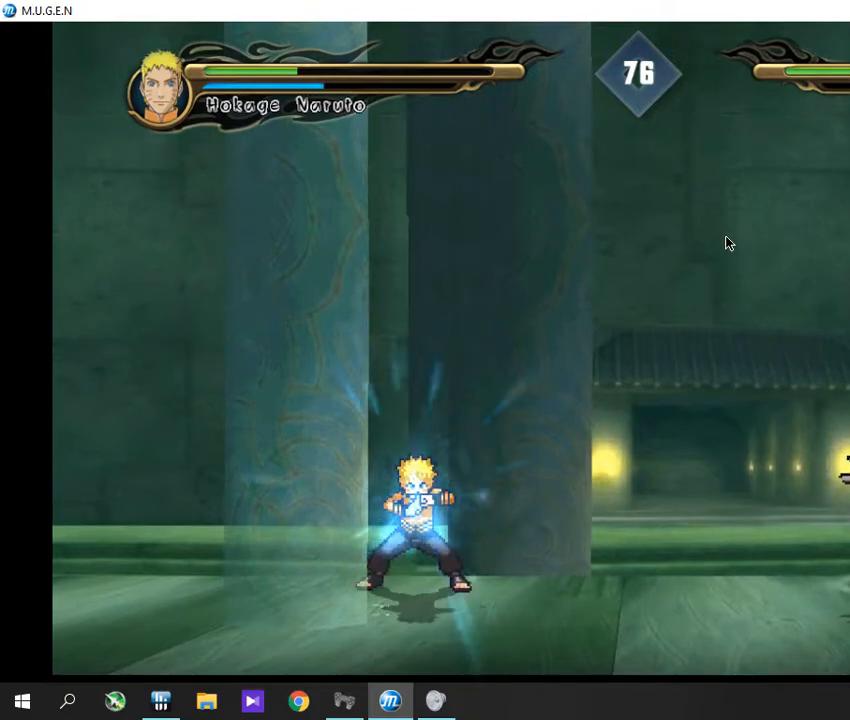
{"buttons": [], "events": []}
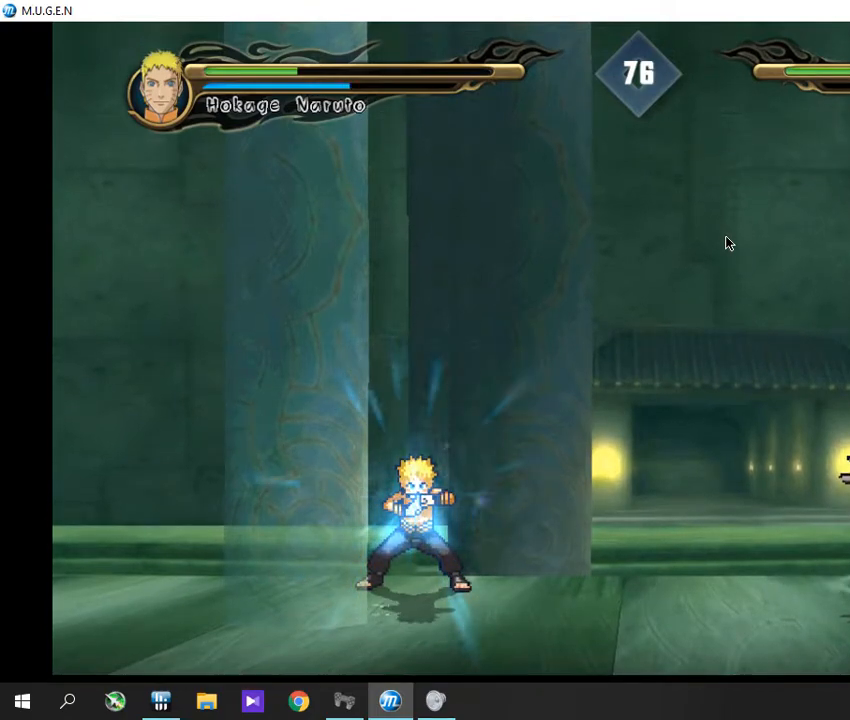
{"buttons": [], "events": []}
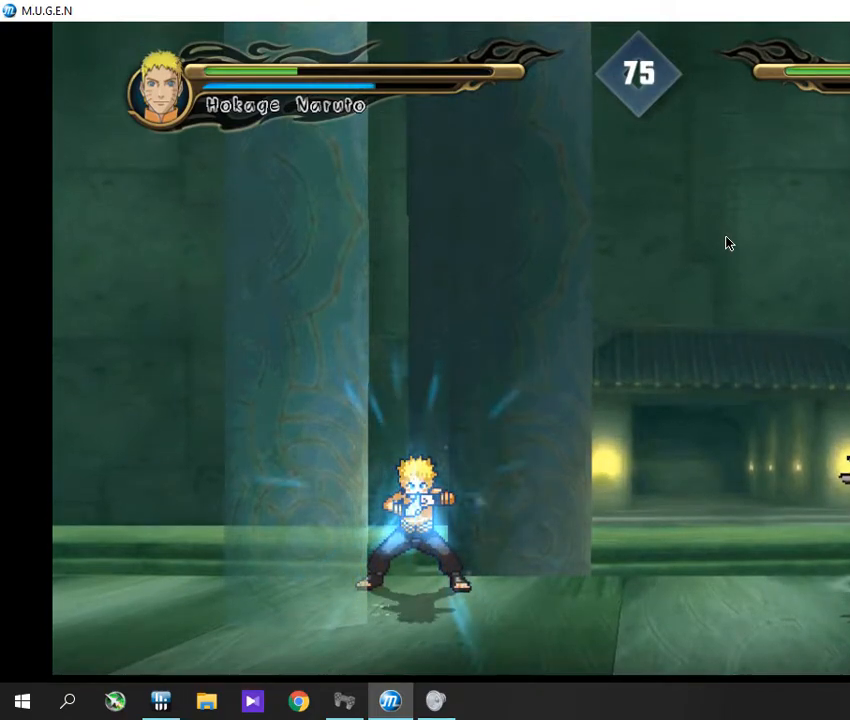
{"buttons": [], "events": []}
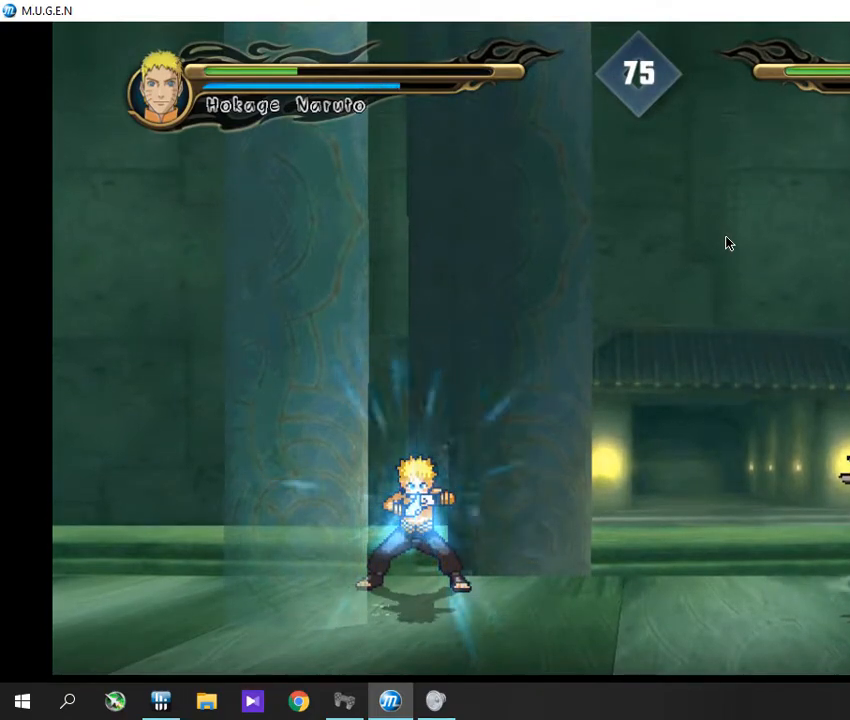
{"buttons": [], "events": []}
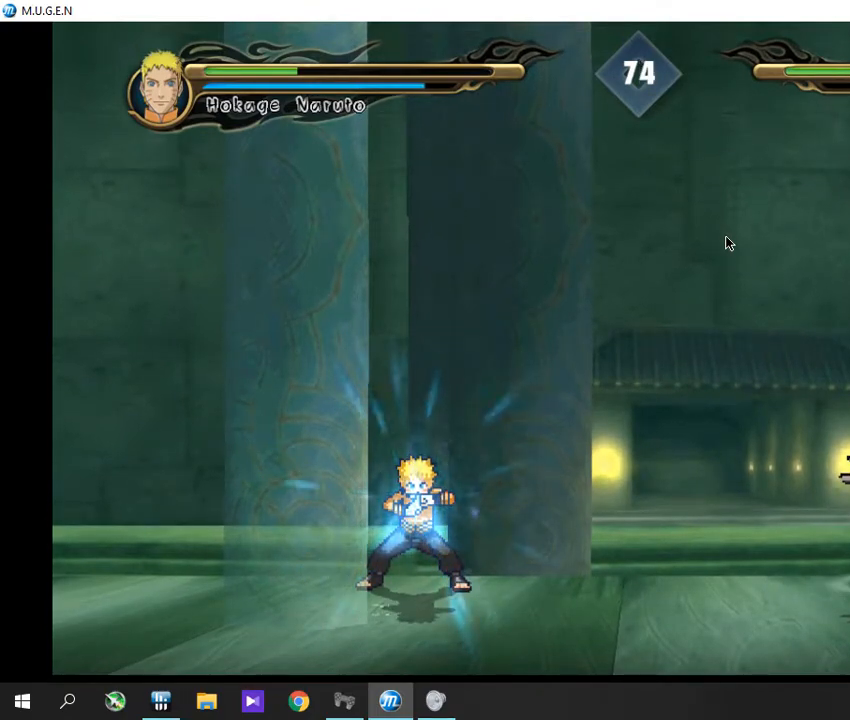
{"buttons": [], "events": []}
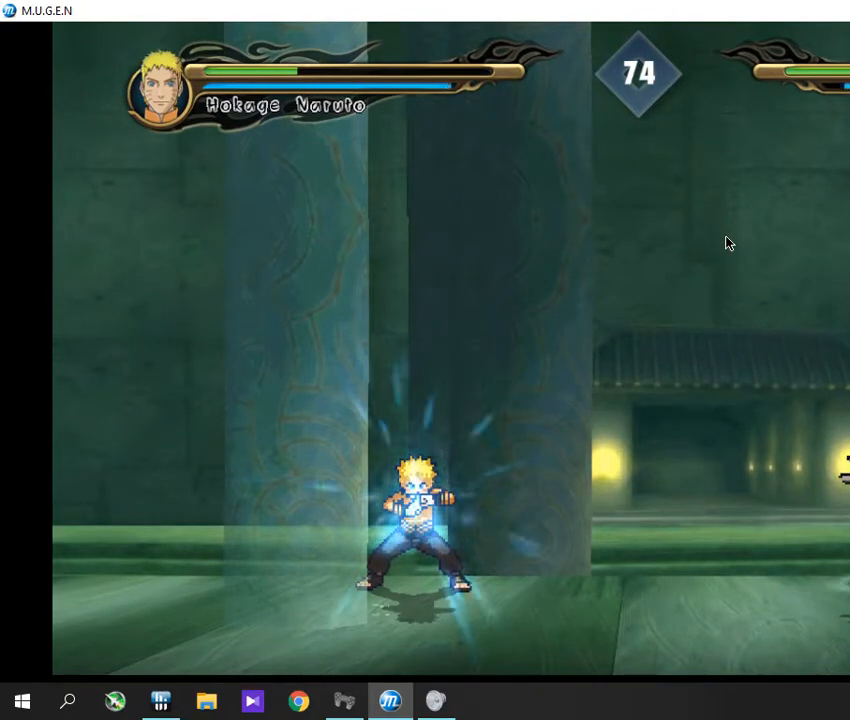
{"buttons": [], "events": []}